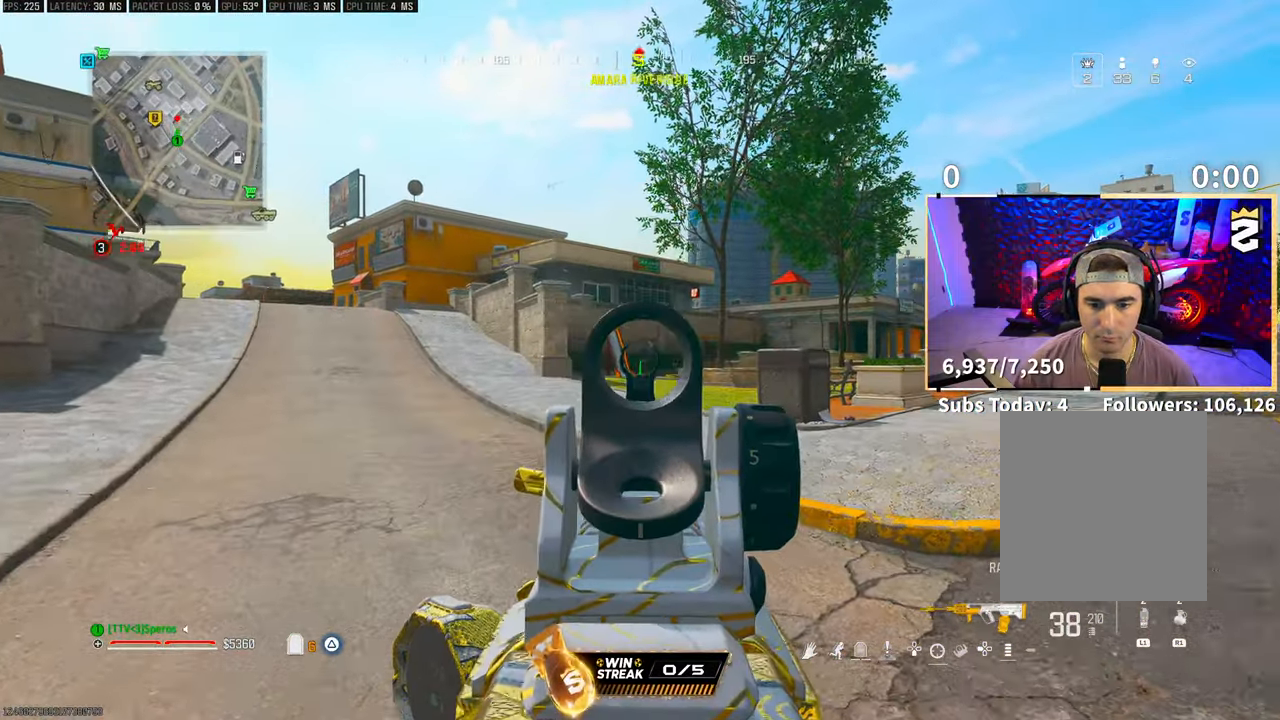
Gameplay with a controller (PlayStation layout); each line is a JSON object with the inputs held at the frame after it (dt_ms = milliseconds from this image to that frame). "events" lists button and stick changes between this image and that frame as [ms after this image, input, new state], when the widget could be followed in between.
{"dt_ms": 500, "buttons": [], "left_stick": "up-left", "right_stick": "center", "events": [[17, "R2", "down"], [433, "L2", "up"], [433, "R2", "up"], [483, "left_stick", "up-left"]]}
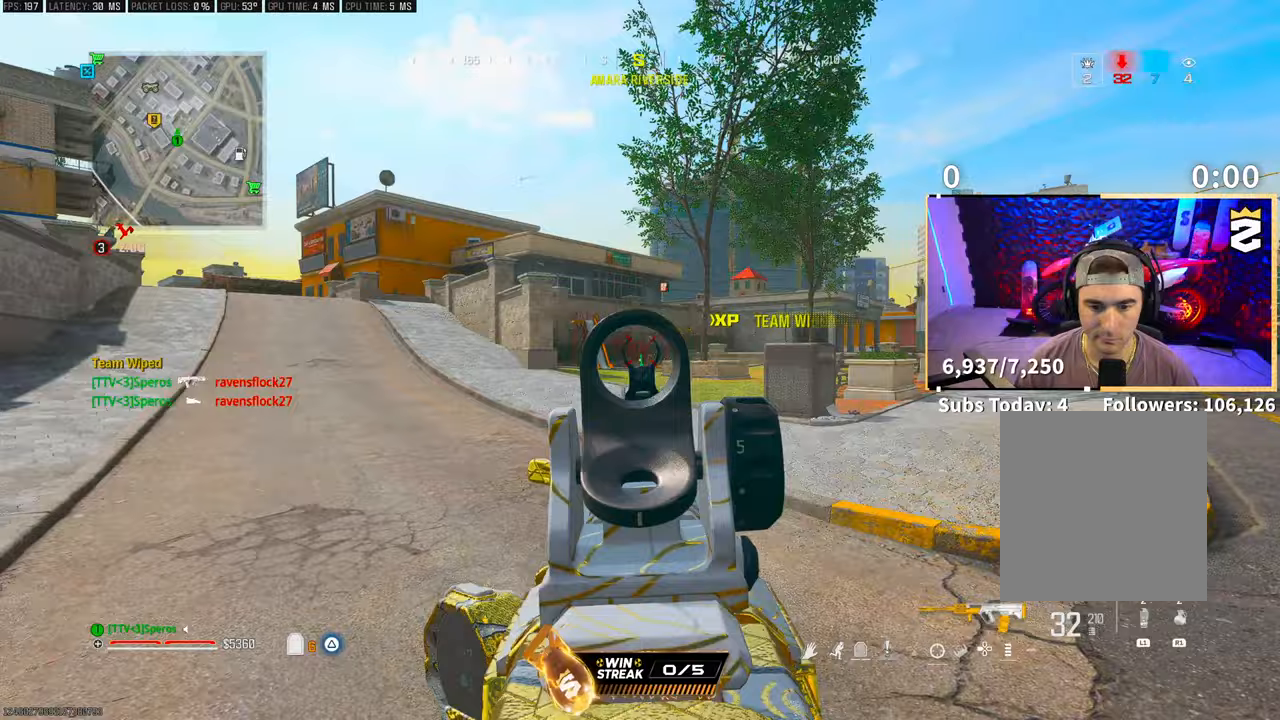
{"dt_ms": 500, "buttons": ["L3"], "left_stick": "up-right", "right_stick": "center", "events": [[17, "SQUARE", "down"], [17, "right_stick", "left"], [83, "SQUARE", "up"], [167, "left_stick", "up"], [233, "right_stick", "right"], [267, "left_stick", "up-right"], [417, "L3", "down"], [467, "right_stick", "center"]]}
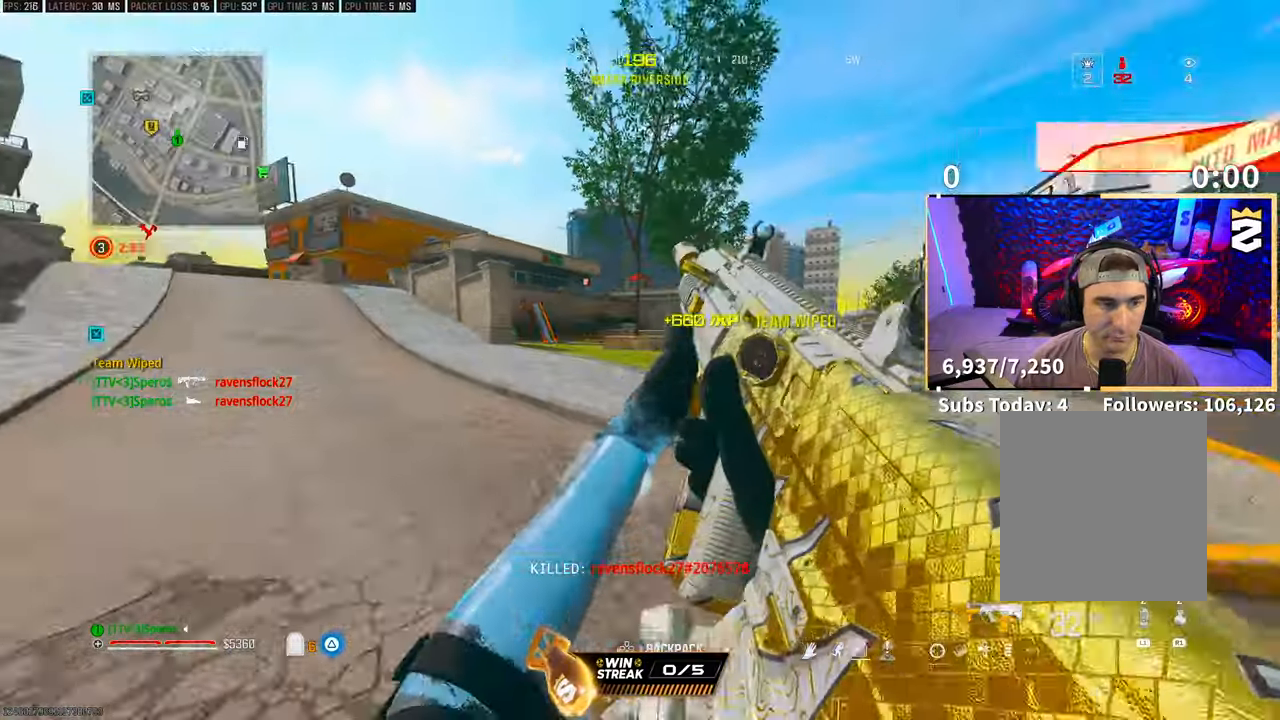
{"dt_ms": 500, "buttons": [], "left_stick": "up", "right_stick": "center", "events": [[17, "L3", "up"], [33, "left_stick", "up"], [117, "R3", "down"], [217, "R3", "up"], [267, "R3", "down"], [283, "CROSS", "down"], [383, "R3", "up"], [467, "CROSS", "up"]]}
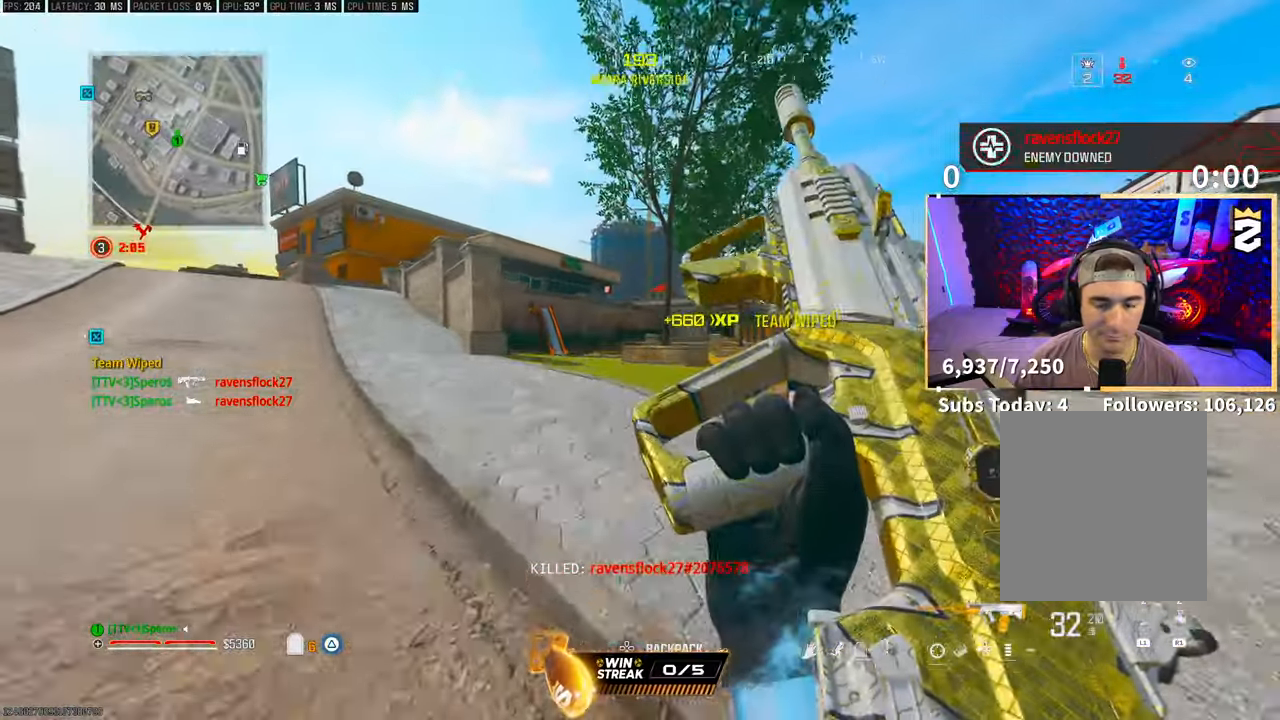
{"dt_ms": 500, "buttons": ["CROSS"], "left_stick": "up", "right_stick": "center", "events": [[33, "L3", "down"], [117, "L3", "up"], [217, "L3", "down"], [317, "L3", "up"], [417, "CROSS", "down"]]}
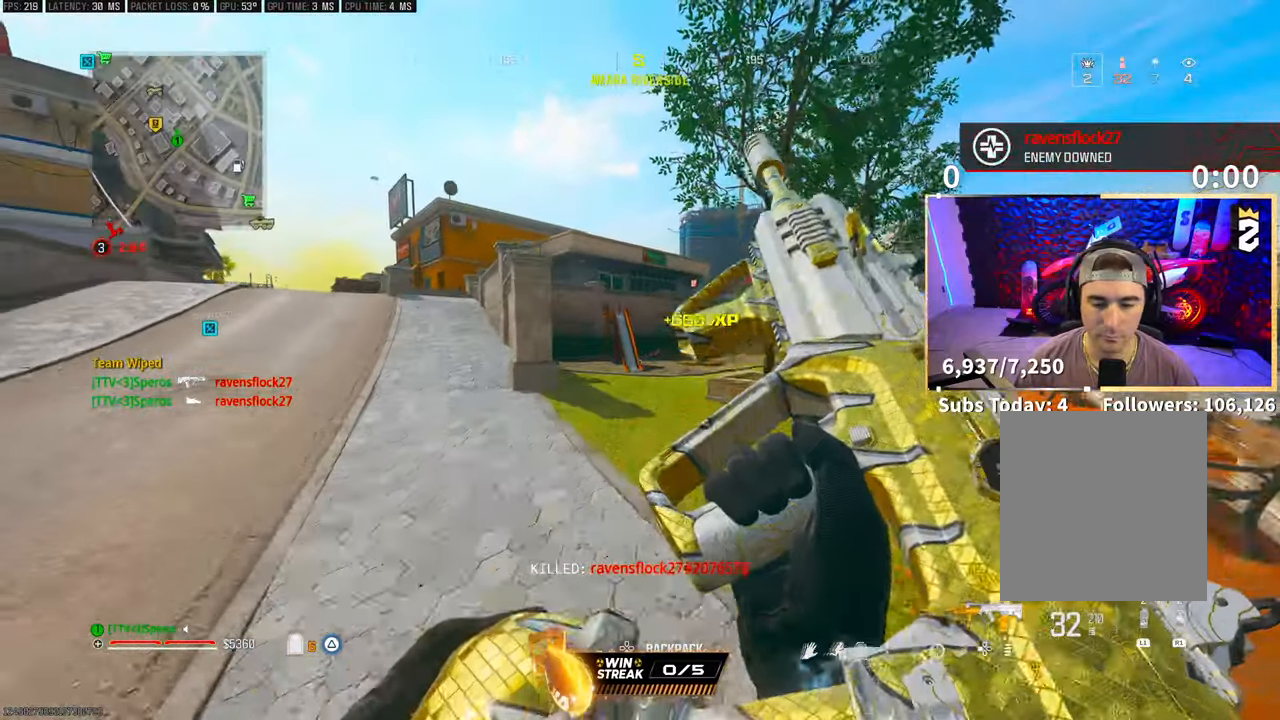
{"dt_ms": 500, "buttons": [], "left_stick": "up", "right_stick": "center", "events": [[33, "CROSS", "up"], [83, "R3", "down"], [417, "R3", "up"]]}
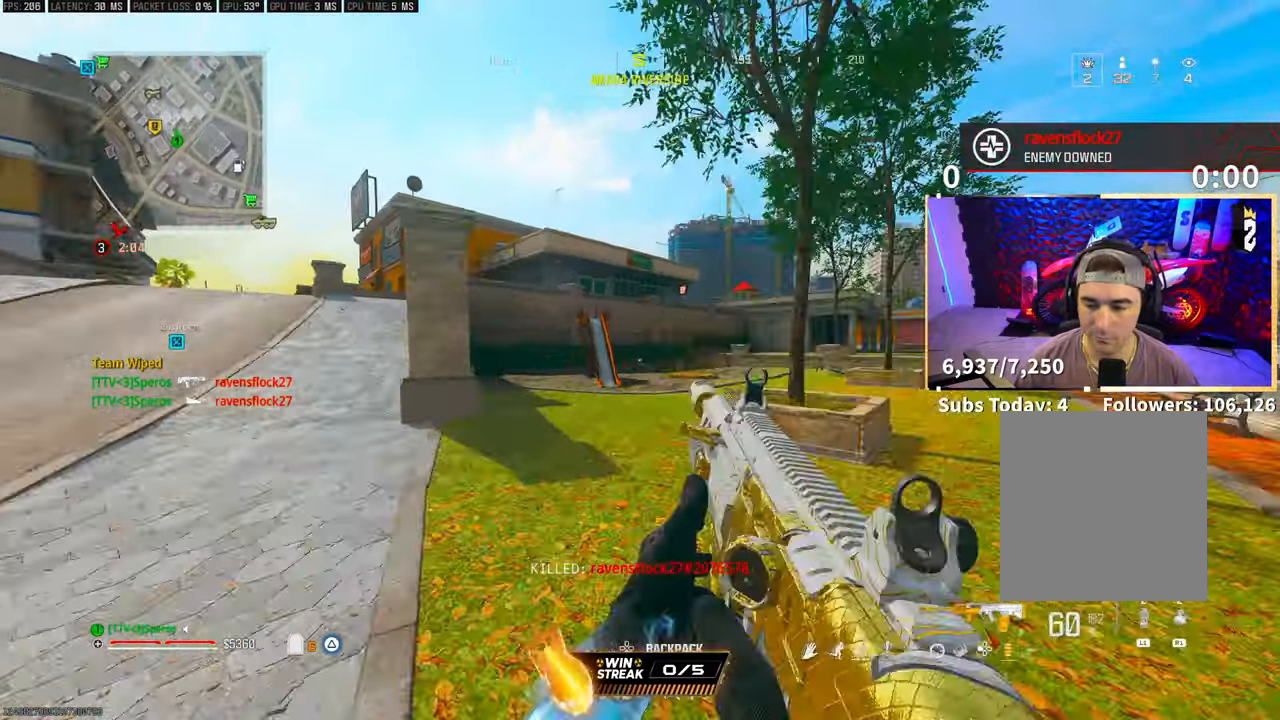
{"dt_ms": 500, "buttons": ["CROSS"], "left_stick": "up", "right_stick": "center", "events": [[67, "TRIANGLE", "down"], [117, "TRIANGLE", "up"], [367, "L3", "down"], [433, "CROSS", "down"], [467, "L3", "up"]]}
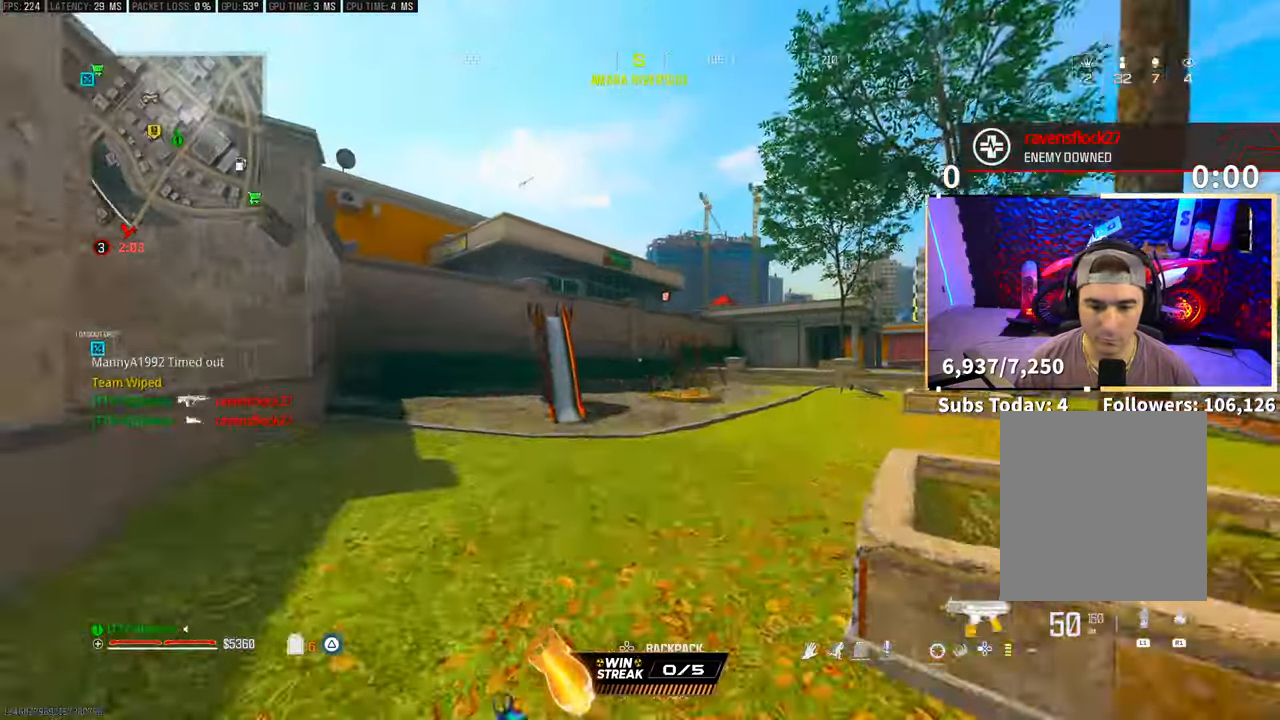
{"dt_ms": 500, "buttons": [], "left_stick": "up", "right_stick": "center", "events": [[17, "TRIANGLE", "down"], [33, "L3", "down"], [67, "CROSS", "up"], [67, "TRIANGLE", "up"], [133, "L3", "up"], [133, "TRIANGLE", "down"], [217, "L3", "down"], [217, "TRIANGLE", "up"], [267, "TRIANGLE", "down"], [317, "L3", "up"], [333, "TRIANGLE", "up"], [383, "L3", "down"], [417, "TRIANGLE", "down"], [467, "TRIANGLE", "up"], [483, "L3", "up"]]}
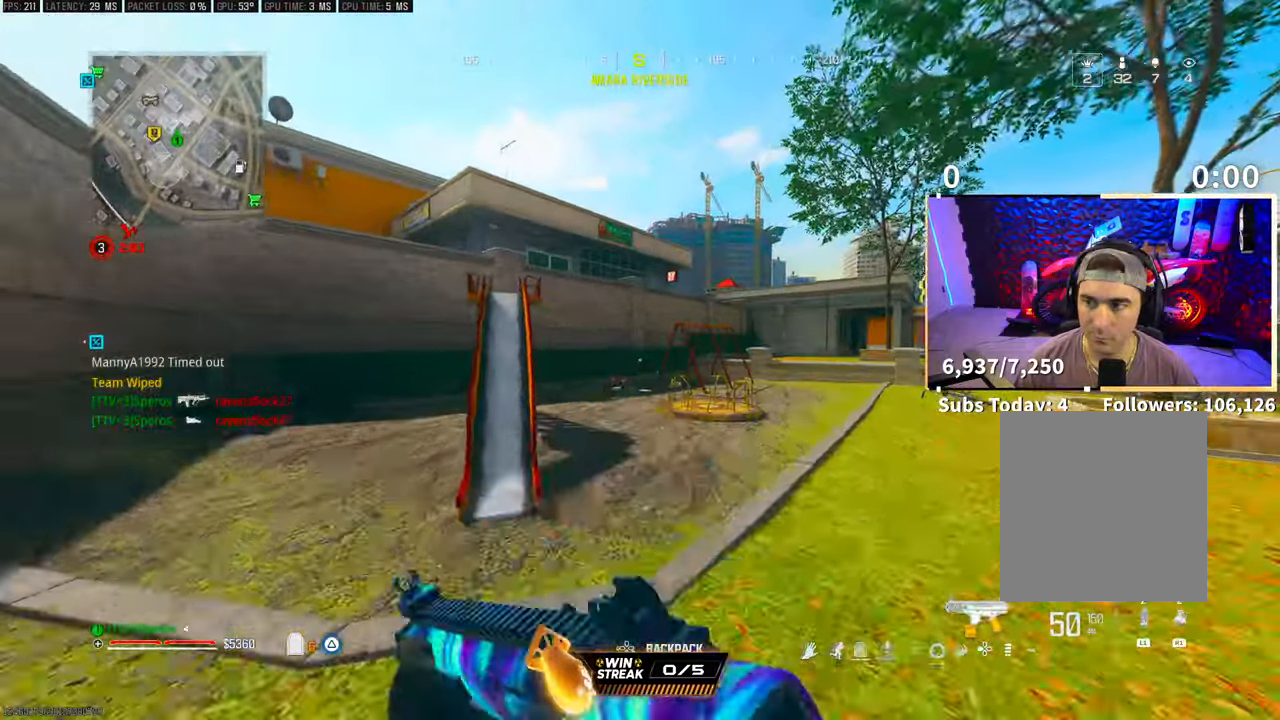
{"dt_ms": 500, "buttons": ["L3"], "left_stick": "up", "right_stick": "center"}
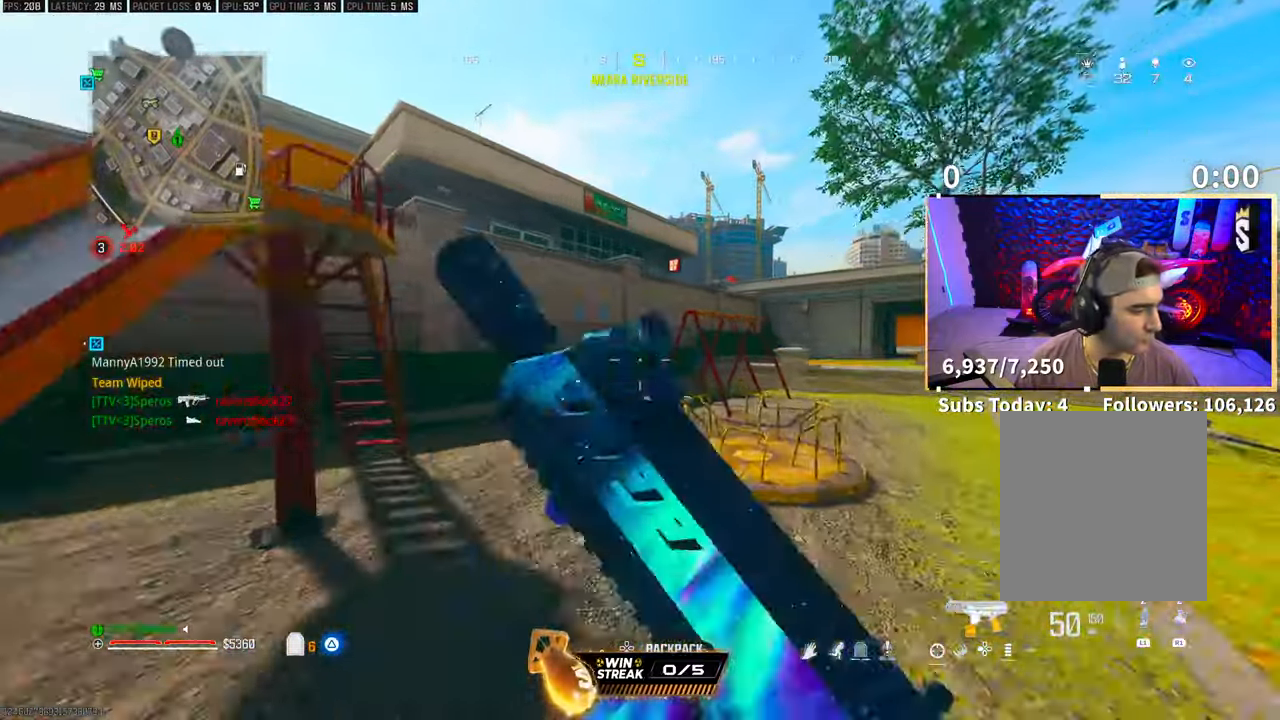
{"dt_ms": 500, "buttons": ["CROSS", "R3"], "left_stick": "up", "right_stick": "center", "events": [[17, "L3", "up"], [167, "R3", "down"], [317, "R3", "up"], [417, "R3", "down"], [433, "CROSS", "down"]]}
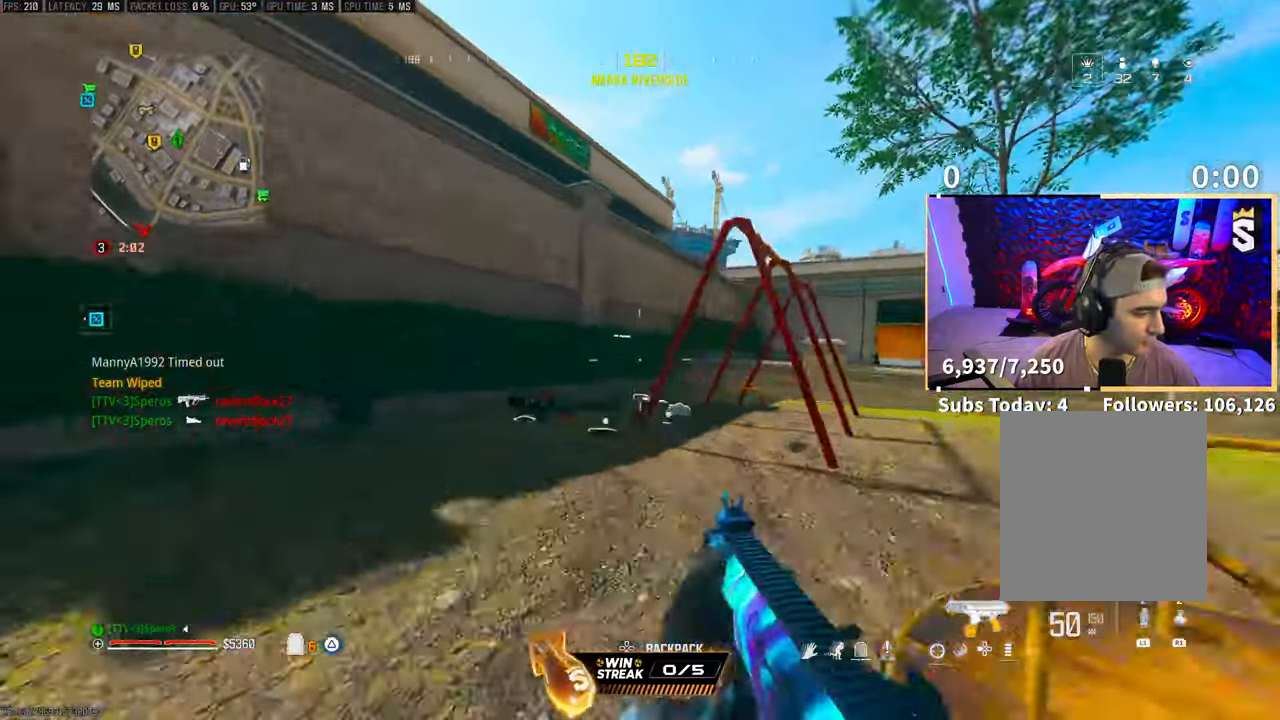
{"dt_ms": 500, "buttons": [], "left_stick": "up", "right_stick": "right", "events": [[17, "R3", "up"], [83, "CROSS", "up"], [217, "L3", "down"], [333, "L3", "up"], [483, "right_stick", "right"]]}
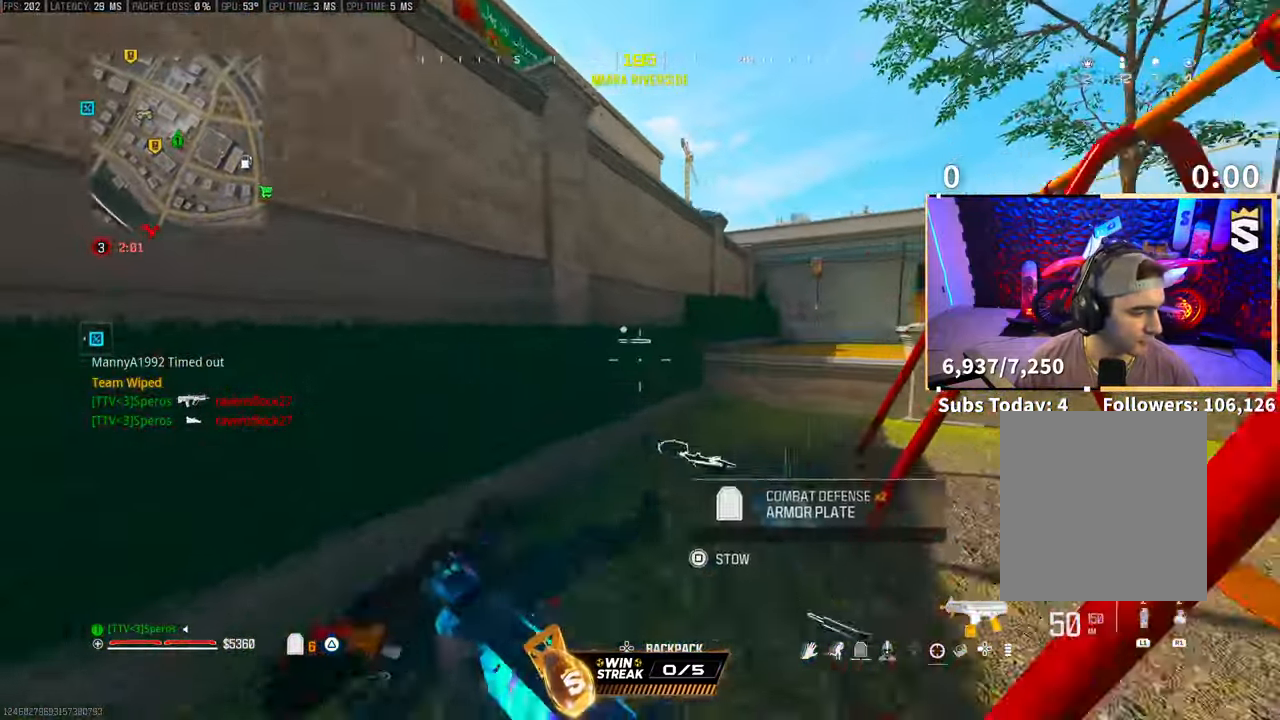
{"dt_ms": 500, "buttons": ["R3"], "left_stick": "up", "right_stick": "center", "events": [[167, "right_stick", "center"], [233, "R3", "down"], [417, "R3", "up"], [467, "R3", "down"]]}
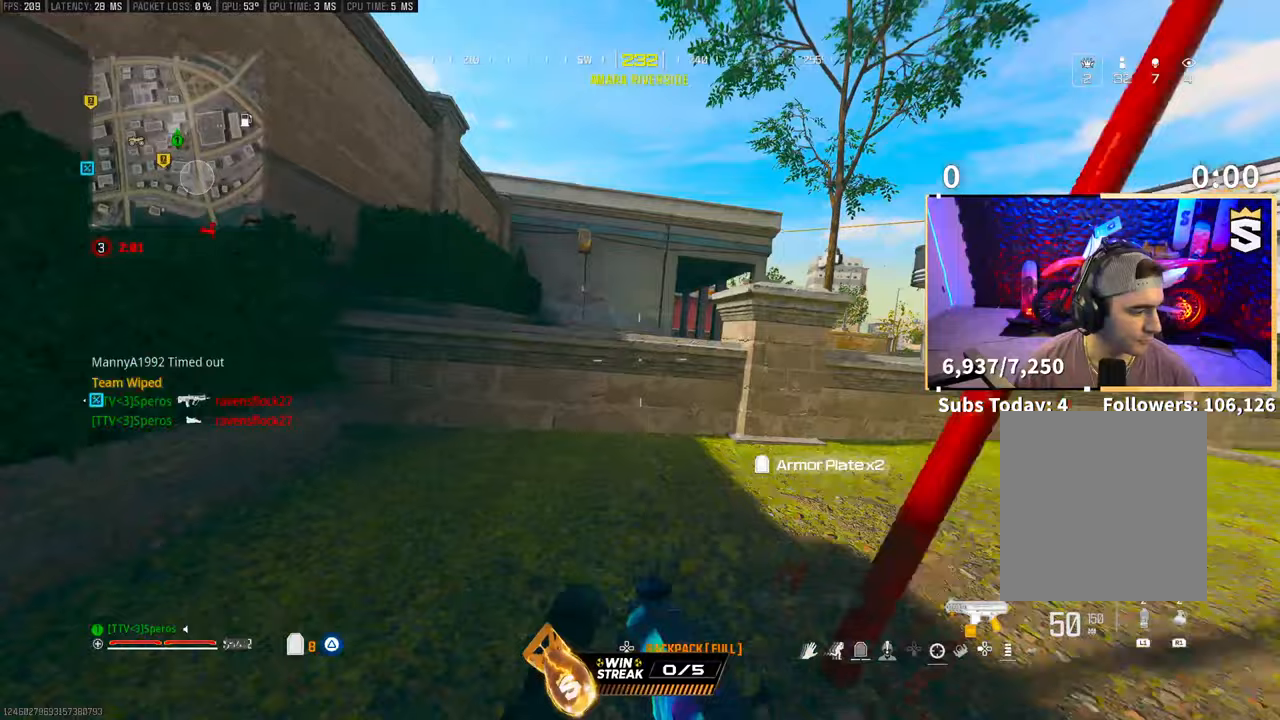
{"dt_ms": 500, "buttons": ["CROSS"], "left_stick": "up", "right_stick": "center", "events": [[17, "CROSS", "down"], [117, "R3", "up"], [167, "CROSS", "up"], [167, "right_stick", "right"], [233, "left_stick", "up-right"], [267, "L3", "down"], [367, "L3", "up"], [367, "right_stick", "center"], [417, "CROSS", "down"], [467, "left_stick", "up"]]}
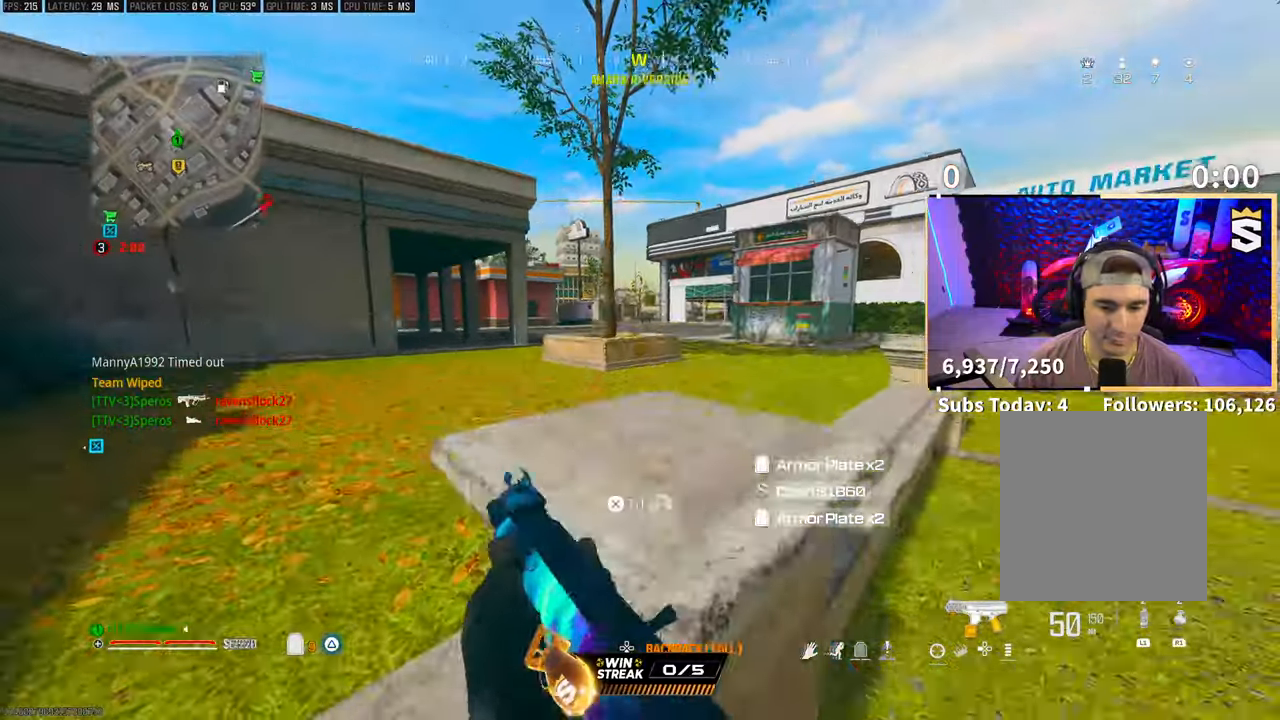
{"dt_ms": 500, "buttons": ["L3"], "left_stick": "up-right", "right_stick": "center", "events": [[33, "CROSS", "up"], [233, "CROSS", "down"], [367, "CROSS", "up"], [483, "L3", "down"], [483, "left_stick", "up-right"]]}
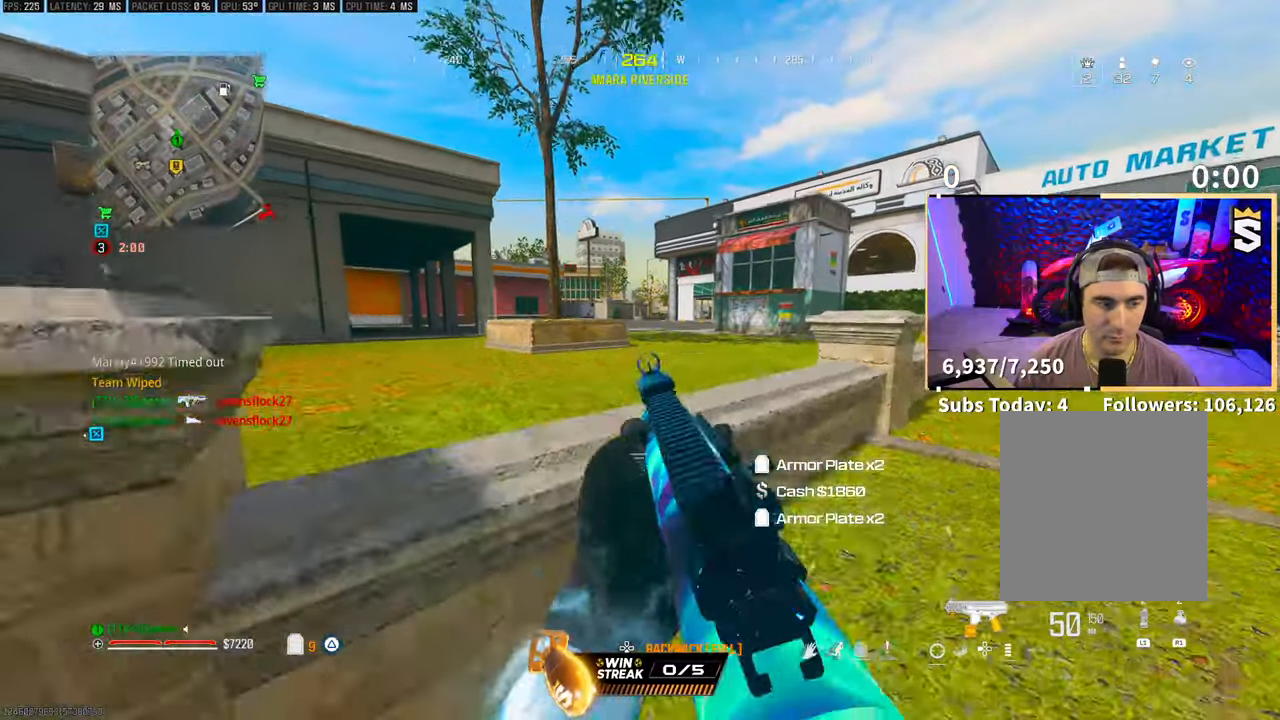
{"dt_ms": 500, "buttons": [], "left_stick": "up", "right_stick": "center", "events": [[83, "CROSS", "down"], [83, "L3", "up"], [83, "left_stick", "up"], [217, "CROSS", "up"], [317, "CROSS", "down"], [317, "DPAD_DOWN", "down"], [383, "CROSS", "up"], [417, "DPAD_DOWN", "up"]]}
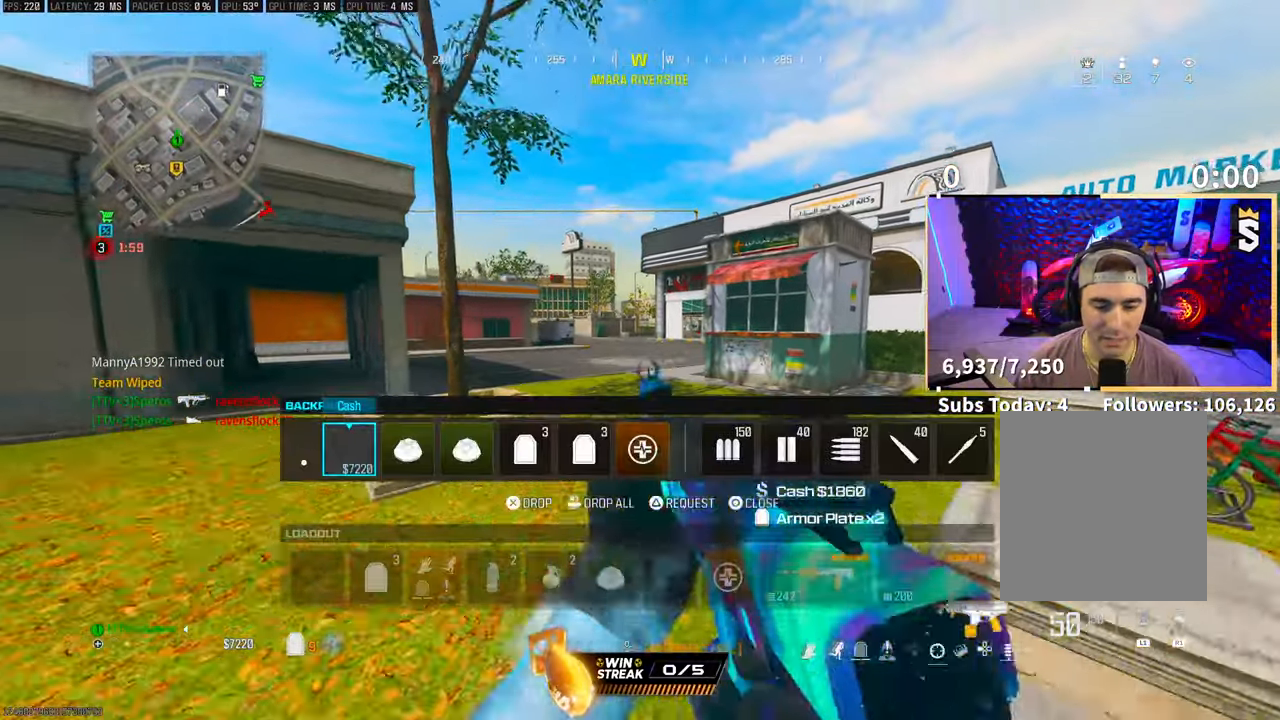
{"dt_ms": 1000, "buttons": ["CROSS"], "left_stick": "up", "right_stick": "center"}
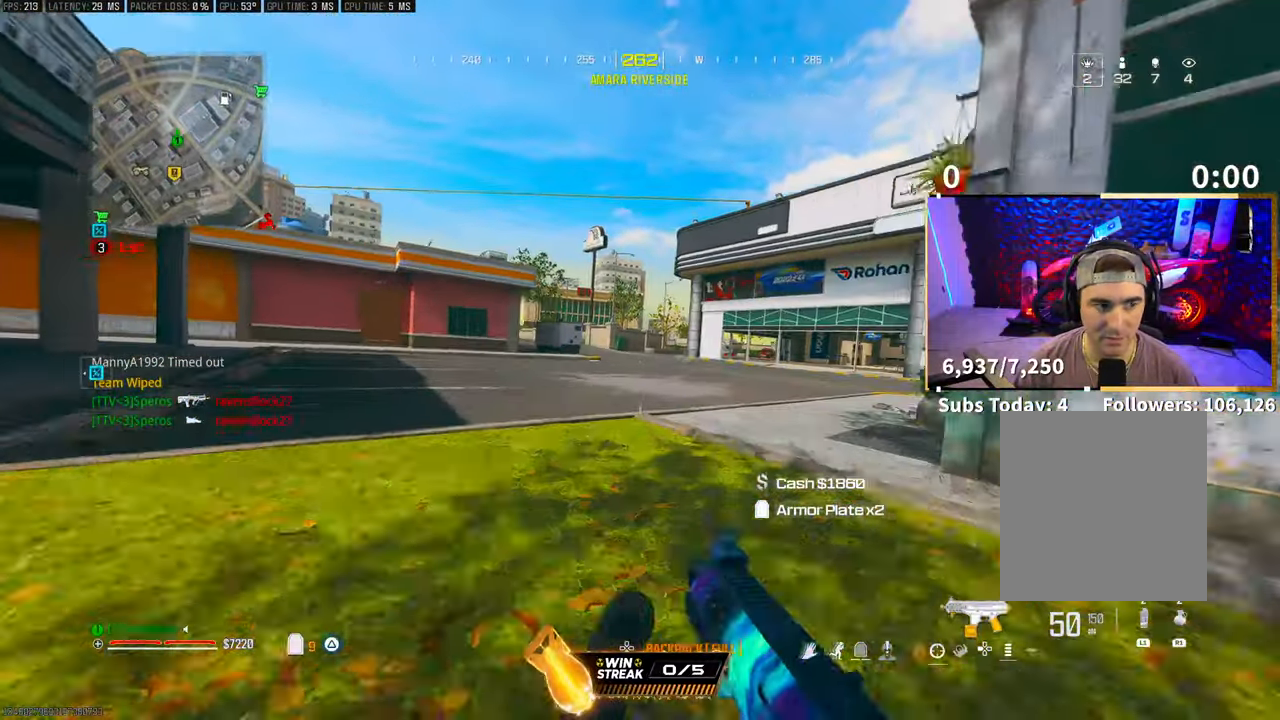
{"dt_ms": 500, "buttons": [], "left_stick": "up", "right_stick": "center", "events": [[33, "CROSS", "up"], [317, "L3", "down"], [317, "right_stick", "left"], [333, "CROSS", "down"], [417, "L3", "up"], [417, "right_stick", "center"], [483, "CROSS", "up"]]}
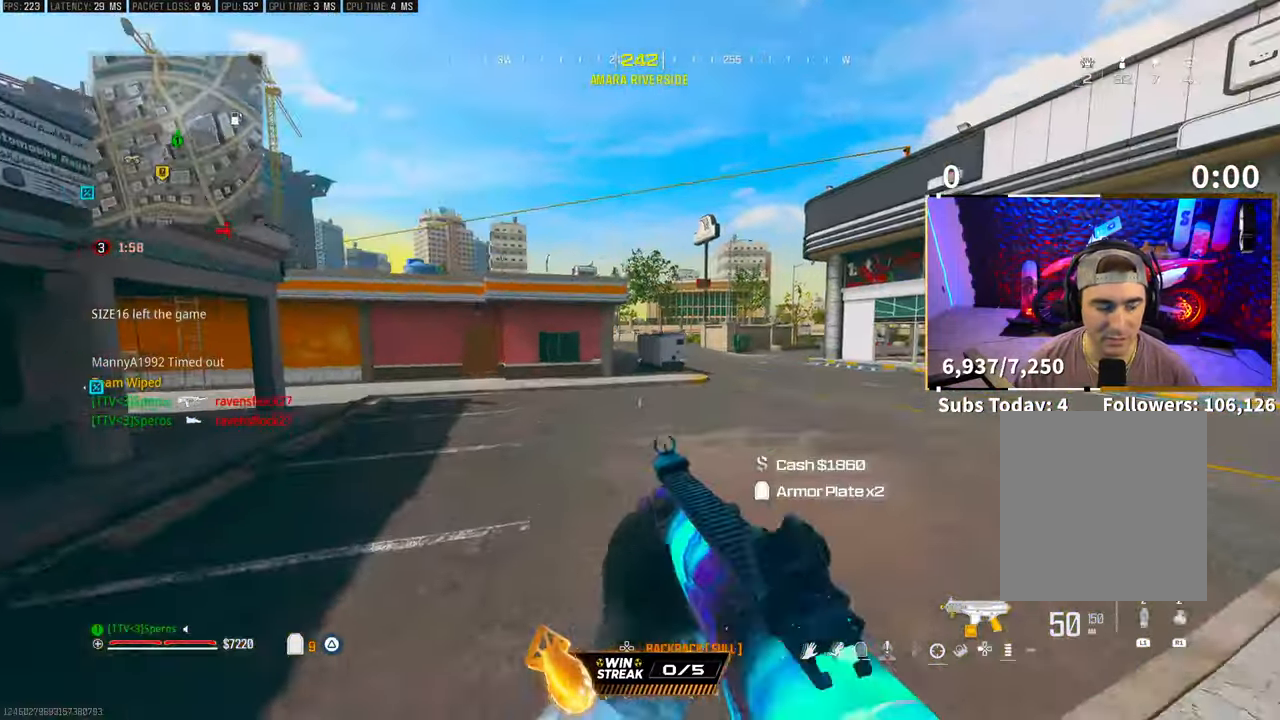
{"dt_ms": 500, "buttons": ["TRIANGLE"], "left_stick": "up", "right_stick": "center", "events": [[67, "right_stick", "right"], [183, "right_stick", "center"], [317, "TRIANGLE", "down"], [367, "TRIANGLE", "up"], [433, "TRIANGLE", "down"]]}
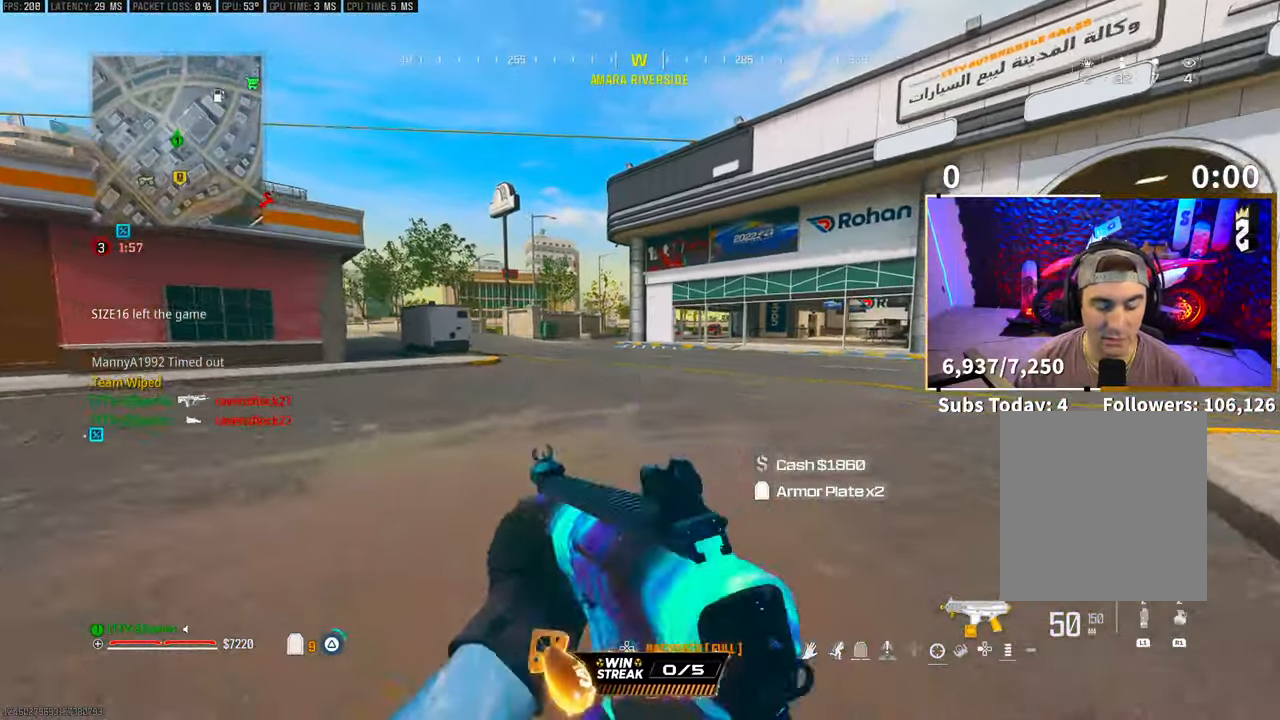
{"dt_ms": 500, "buttons": [], "left_stick": "up", "right_stick": "center", "events": [[17, "TRIANGLE", "up"], [167, "L3", "down"], [267, "R3", "down"], [317, "L3", "up"], [417, "R3", "up"]]}
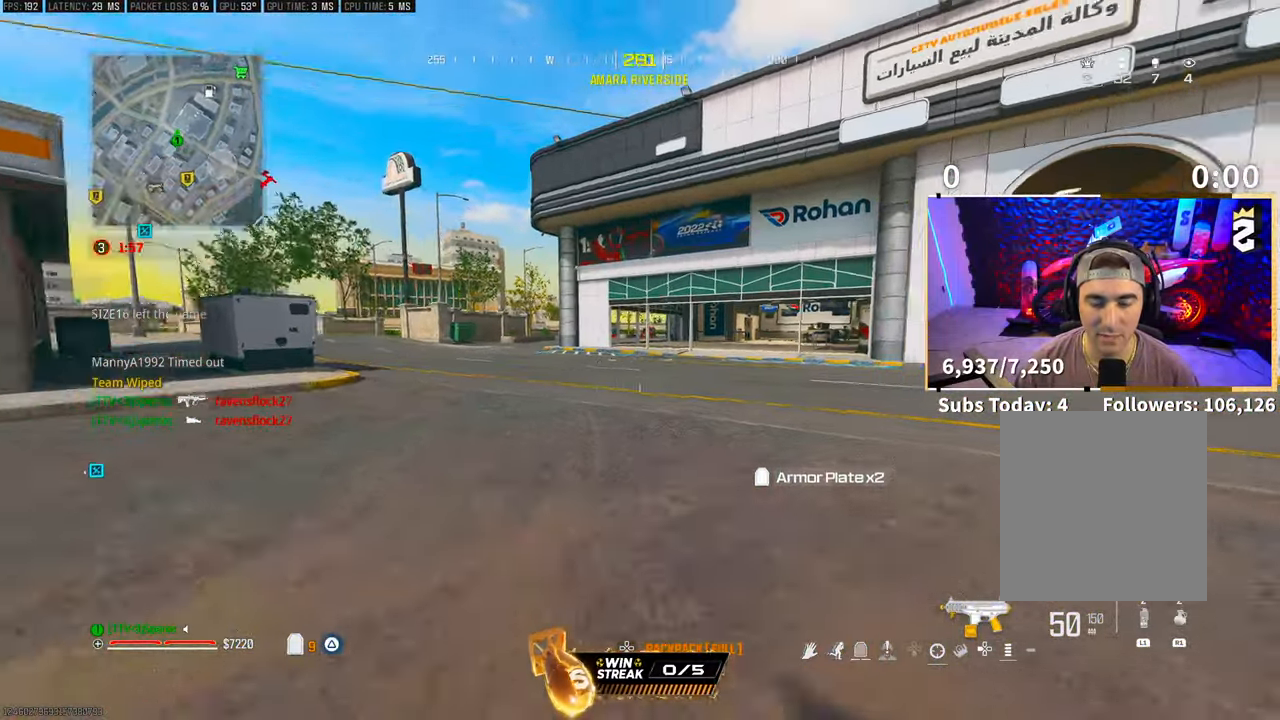
{"dt_ms": 500, "buttons": ["L3"], "left_stick": "up", "right_stick": "center", "events": [[17, "R3", "down"], [33, "CROSS", "down"], [117, "R3", "up"], [167, "CROSS", "up"], [383, "L3", "down"]]}
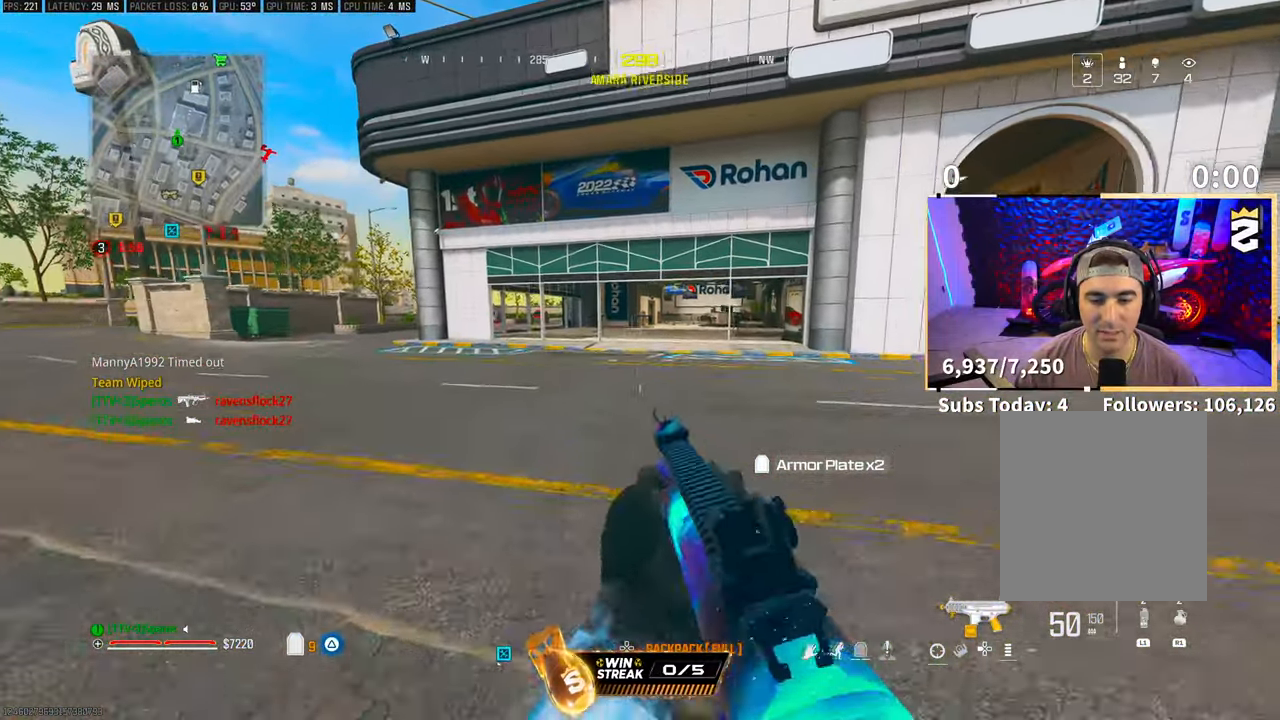
{"dt_ms": 500, "buttons": ["R3"], "left_stick": "up", "right_stick": "center", "events": [[17, "CROSS", "down"], [33, "L3", "up"], [167, "CROSS", "up"], [267, "R3", "down"]]}
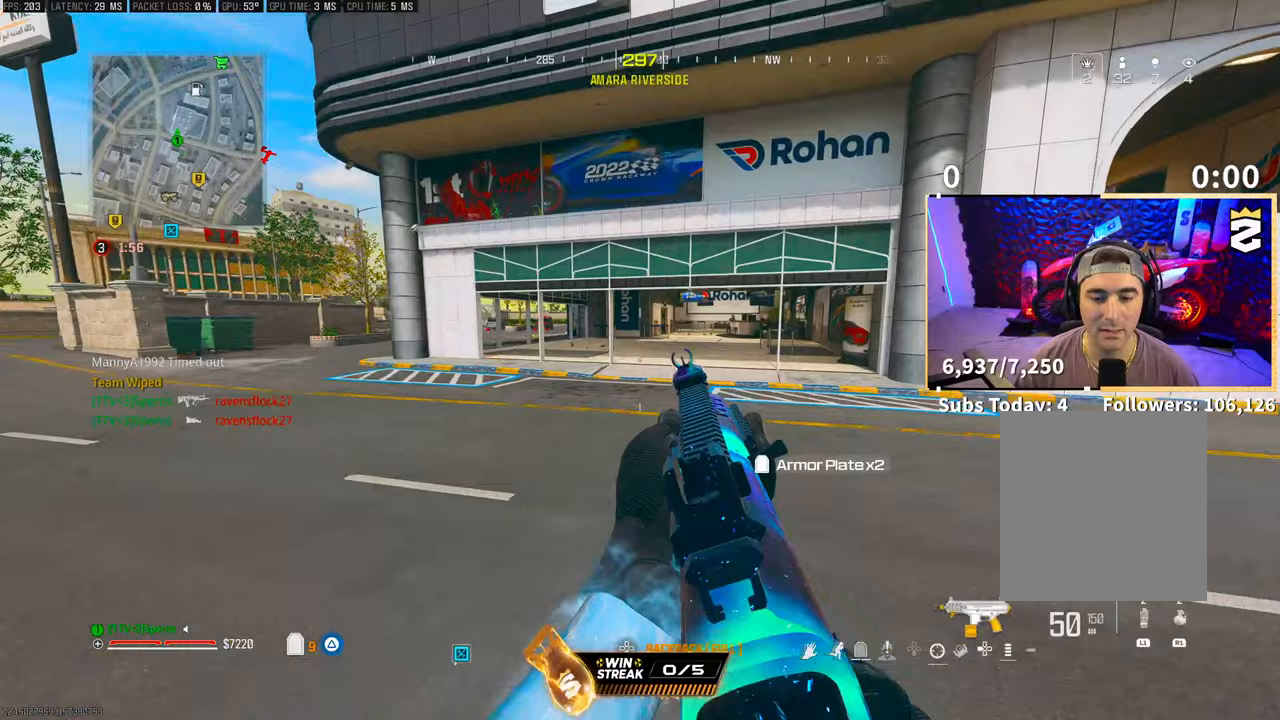
{"dt_ms": 500, "buttons": [], "left_stick": "up", "right_stick": "center", "events": [[83, "R3", "up"], [83, "right_stick", "left"], [233, "right_stick", "center"], [317, "TRIANGLE", "down"], [367, "TRIANGLE", "up"]]}
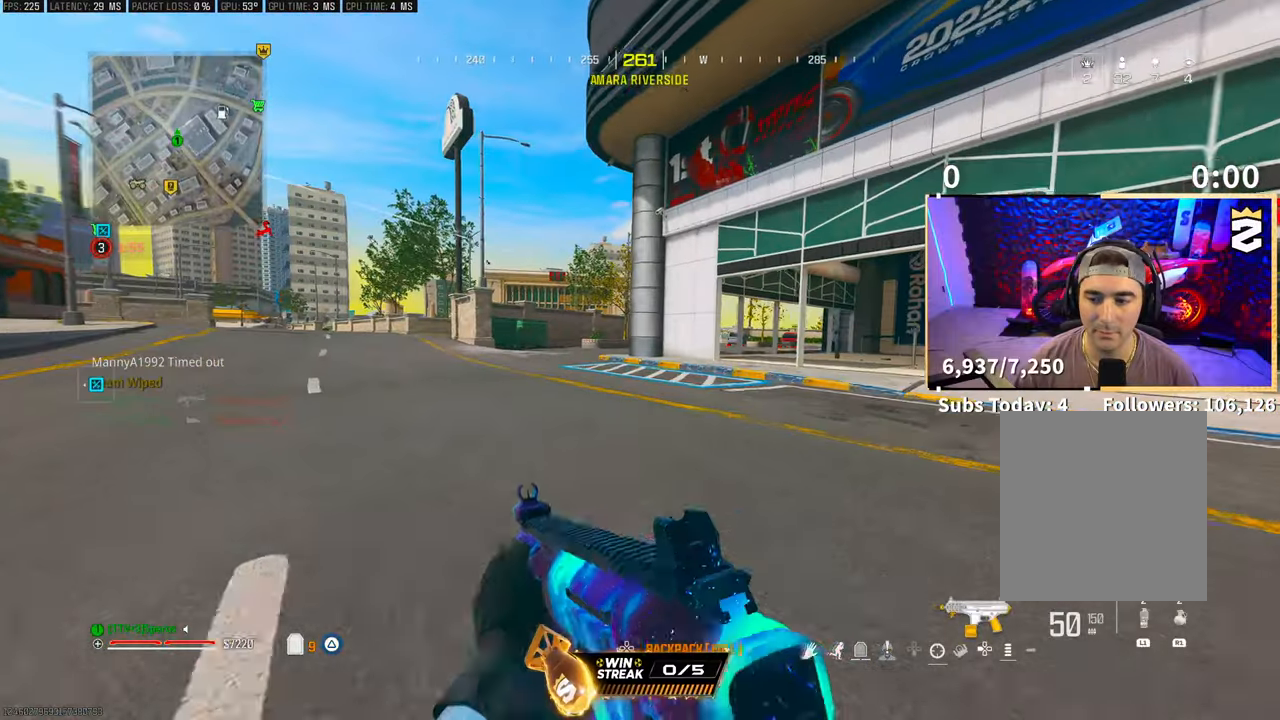
{"dt_ms": 500, "buttons": ["L3"], "left_stick": "up-right", "right_stick": "center", "events": [[17, "right_stick", "down-right"], [67, "right_stick", "right"], [217, "left_stick", "right"], [267, "CROSS", "down"], [333, "left_stick", "up-right"], [367, "right_stick", "center"], [417, "CROSS", "up"], [467, "L3", "down"]]}
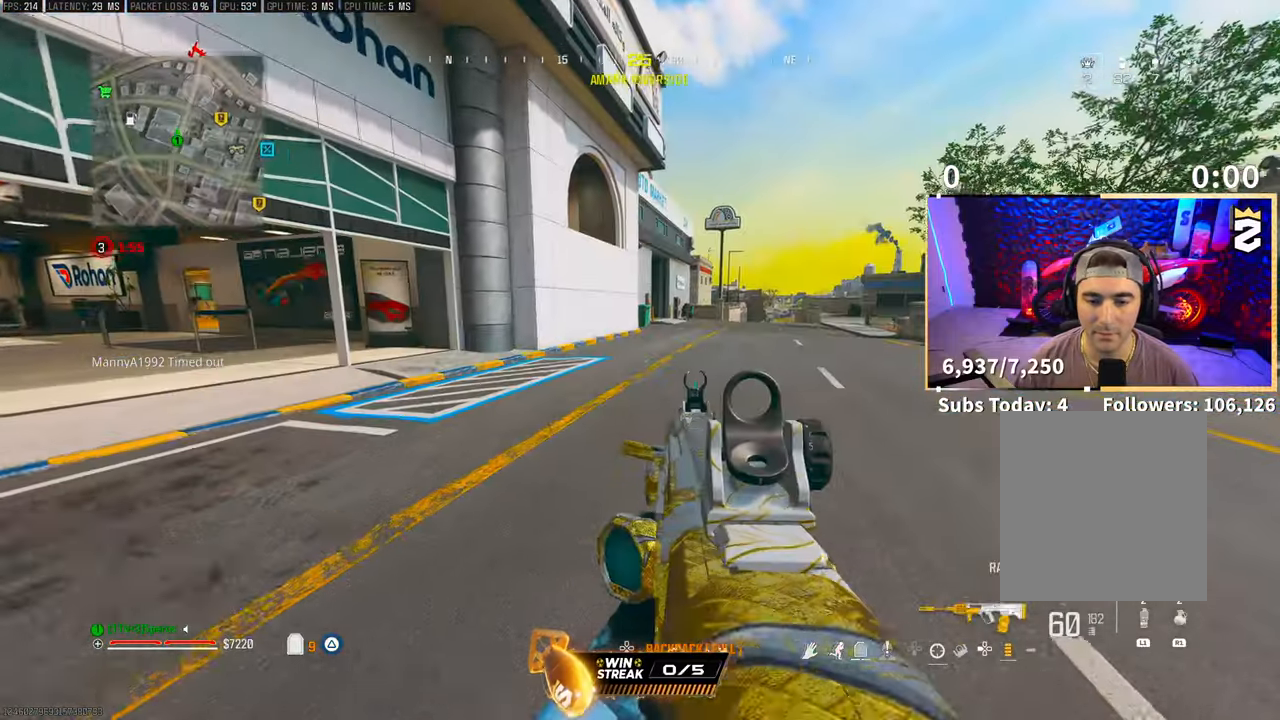
{"dt_ms": 500, "buttons": ["L2"], "left_stick": "up-right", "right_stick": "up-left", "events": [[117, "L3", "up"], [283, "R3", "down"], [283, "right_stick", "left"], [417, "R3", "up"], [417, "right_stick", "up-left"], [467, "L2", "down"]]}
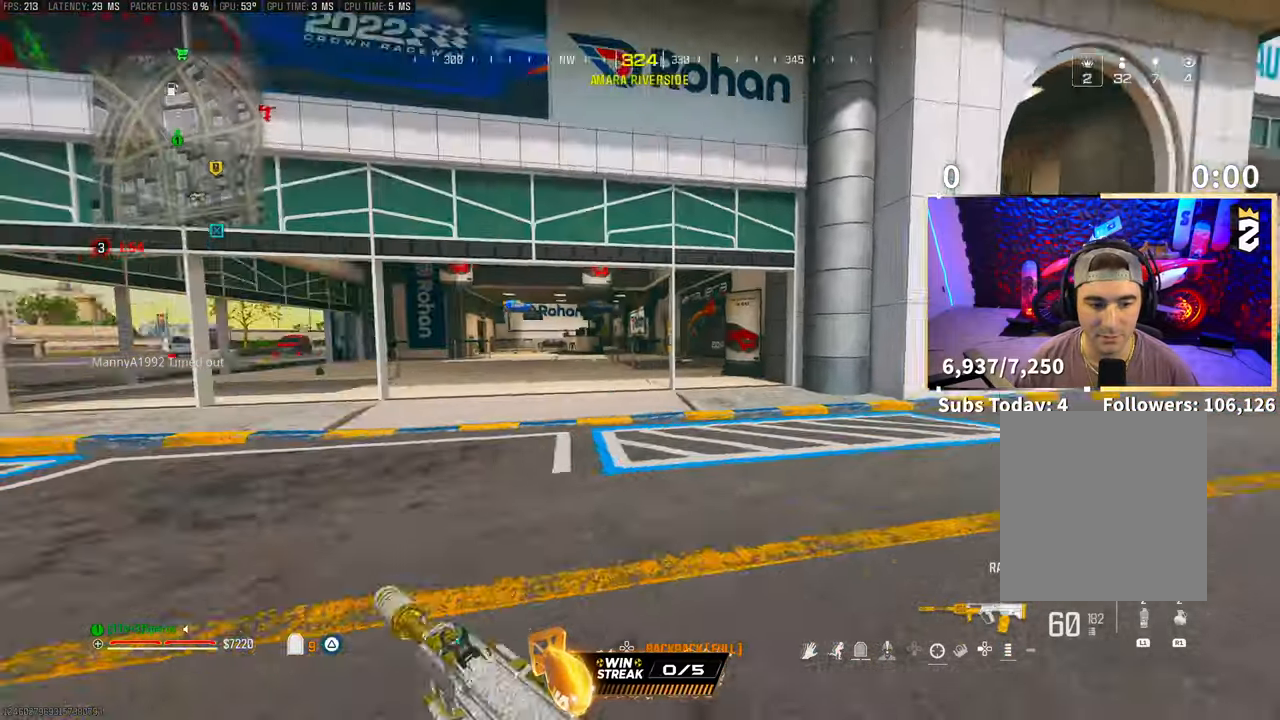
{"dt_ms": 500, "buttons": ["L2", "R2"], "left_stick": "right", "right_stick": "up", "events": [[17, "right_stick", "center"], [167, "left_stick", "right"], [233, "CROSS", "down"], [367, "CROSS", "up"], [417, "right_stick", "up"], [467, "R2", "down"]]}
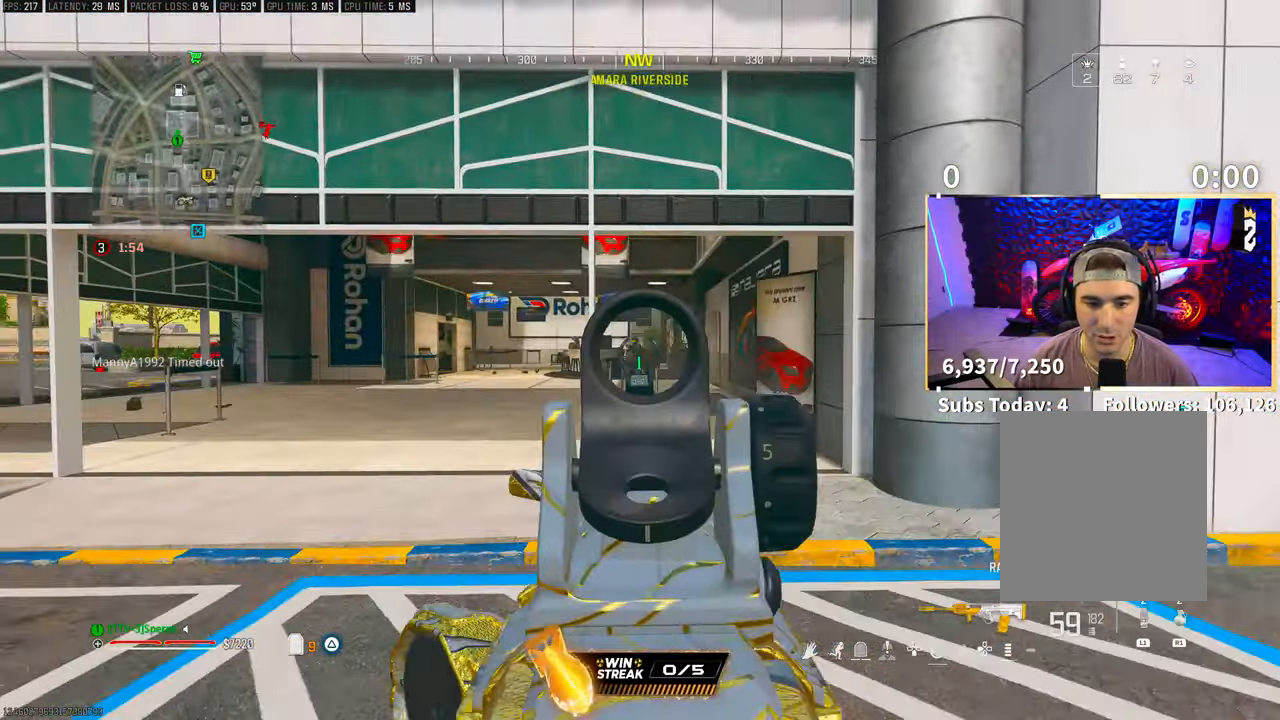
{"dt_ms": 500, "buttons": ["CROSS", "L2", "R2"], "left_stick": "left", "right_stick": "right", "events": [[17, "right_stick", "center"], [133, "left_stick", "center"], [133, "right_stick", "right"], [267, "left_stick", "left"], [467, "CROSS", "down"]]}
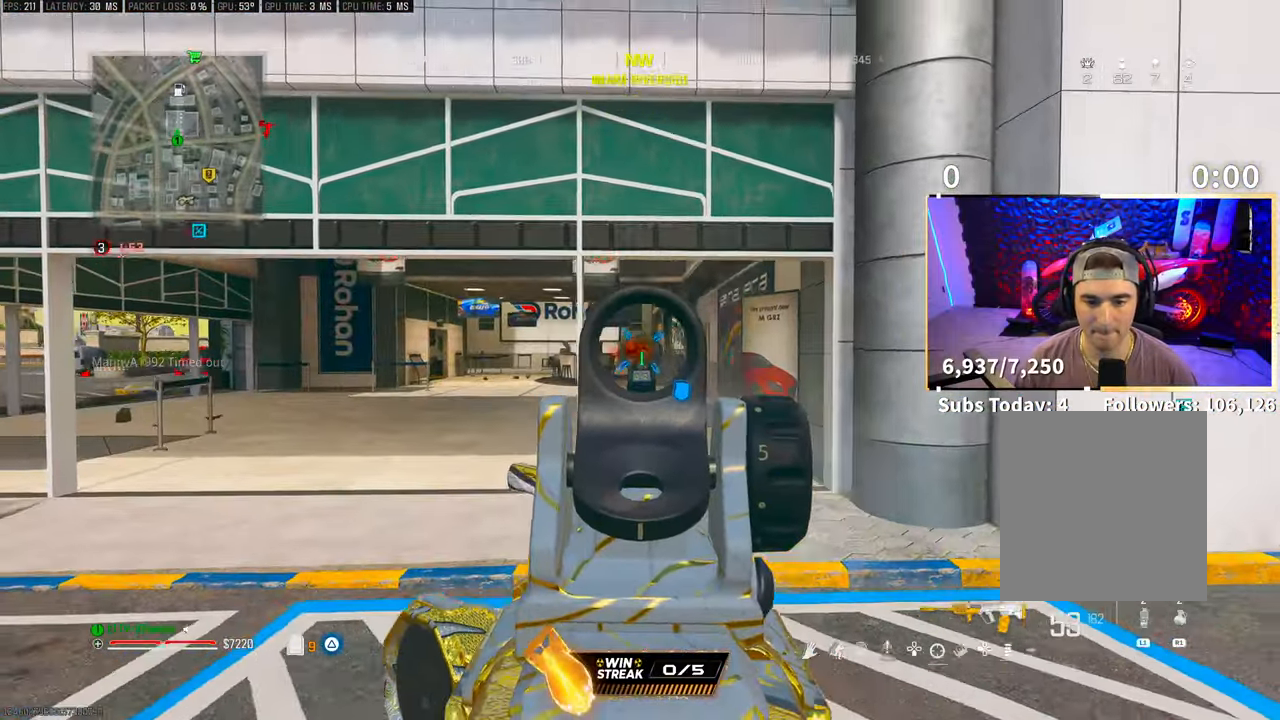
{"dt_ms": 500, "buttons": ["L2", "R2"], "left_stick": "left", "right_stick": "center", "events": [[67, "CROSS", "up"], [117, "right_stick", "down-right"], [367, "right_stick", "center"], [417, "right_stick", "up-right"], [467, "right_stick", "center"]]}
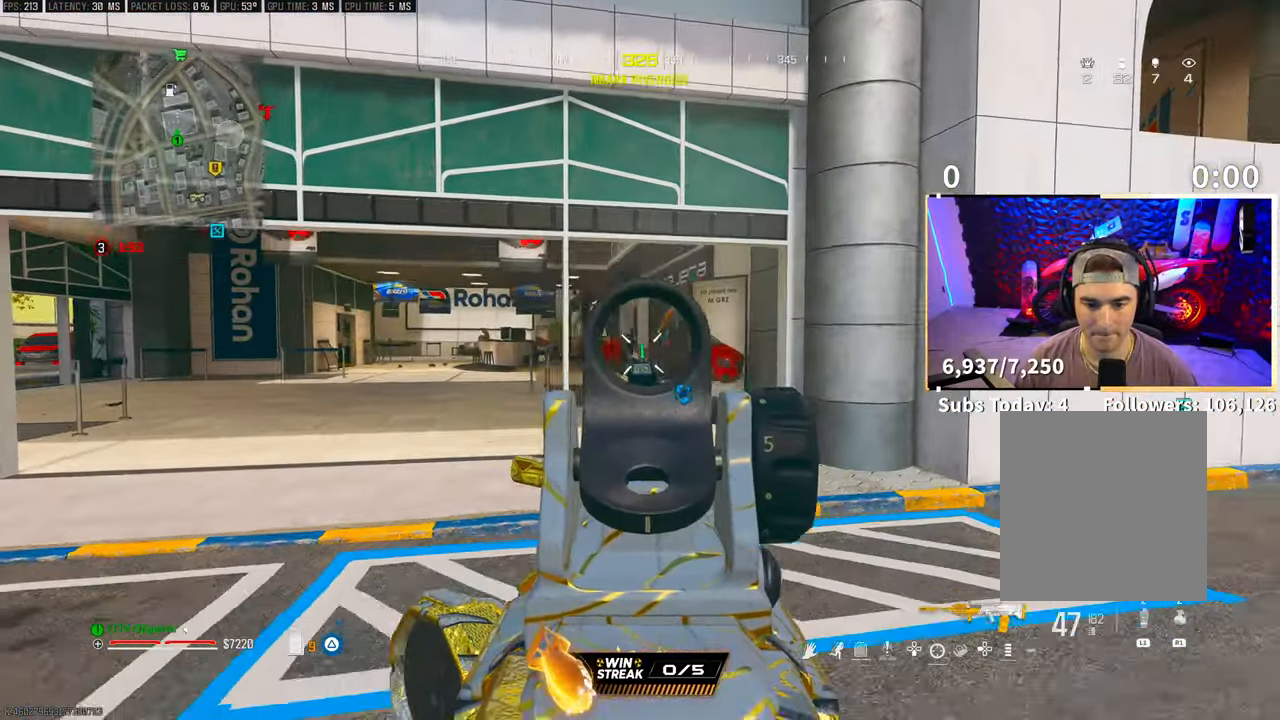
{"dt_ms": 500, "buttons": ["L3"], "left_stick": "up", "right_stick": "center", "events": [[67, "left_stick", "up-left"], [167, "left_stick", "up"], [283, "L2", "up"], [317, "left_stick", "up-right"], [333, "R2", "up"], [417, "L3", "down"], [417, "TRIANGLE", "down"], [417, "left_stick", "up"], [467, "TRIANGLE", "up"]]}
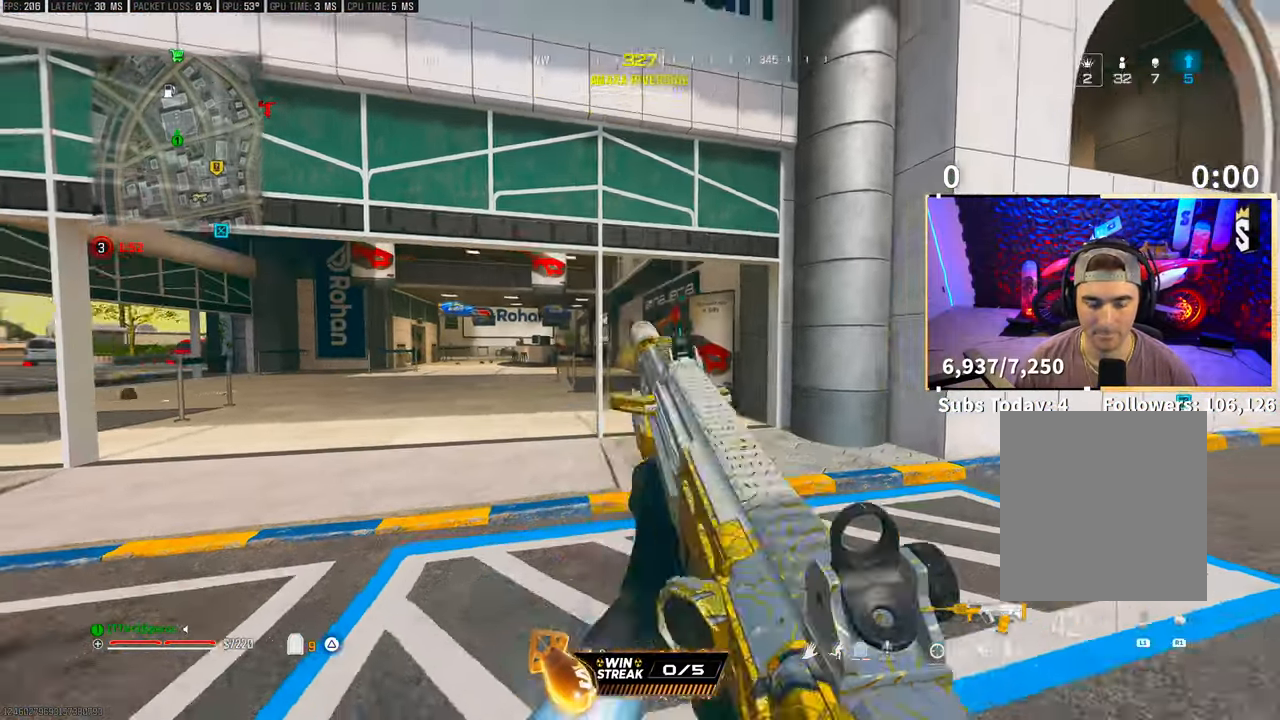
{"dt_ms": 500, "buttons": ["L3"], "left_stick": "up", "right_stick": "center", "events": [[17, "L3", "up"], [83, "L3", "down"], [217, "L3", "up"], [267, "L3", "down"], [367, "L3", "up"], [383, "TRIANGLE", "down"], [433, "TRIANGLE", "up"], [467, "L3", "down"]]}
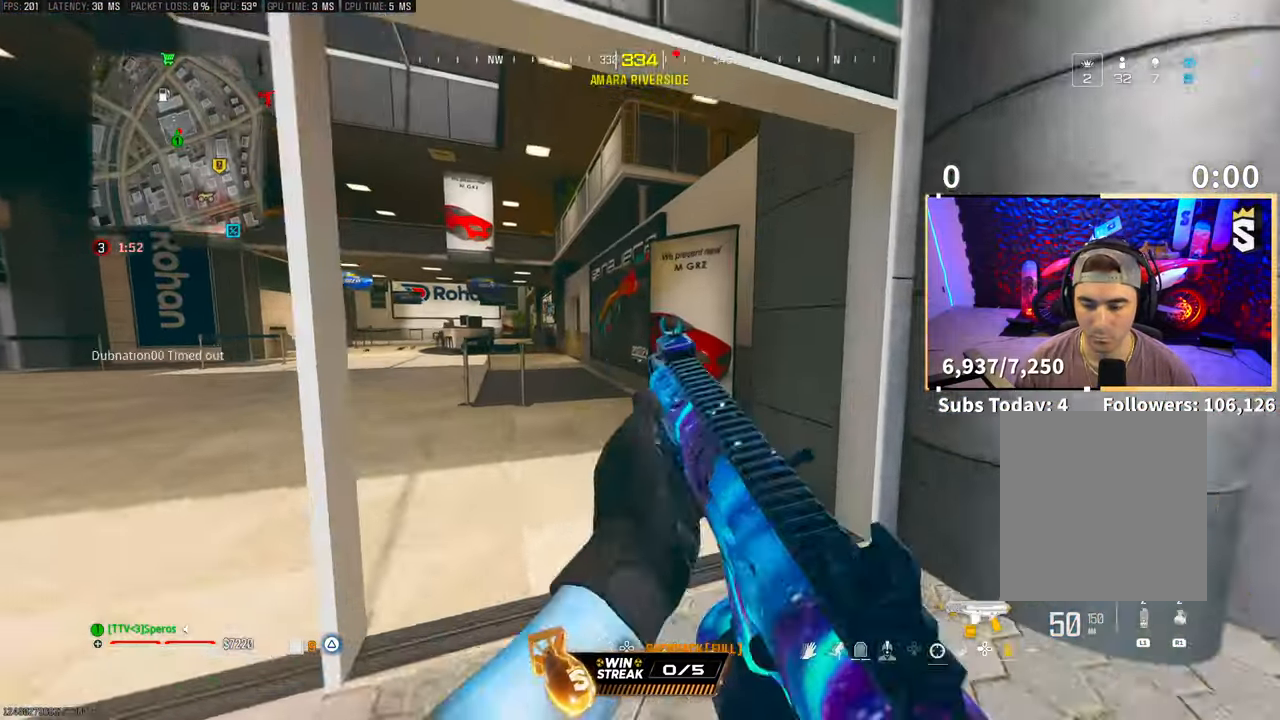
{"dt_ms": 500, "buttons": [], "left_stick": "up", "right_stick": "center", "events": [[17, "TRIANGLE", "down"], [33, "L3", "up"], [83, "L3", "down"], [83, "TRIANGLE", "up"], [183, "L3", "up"]]}